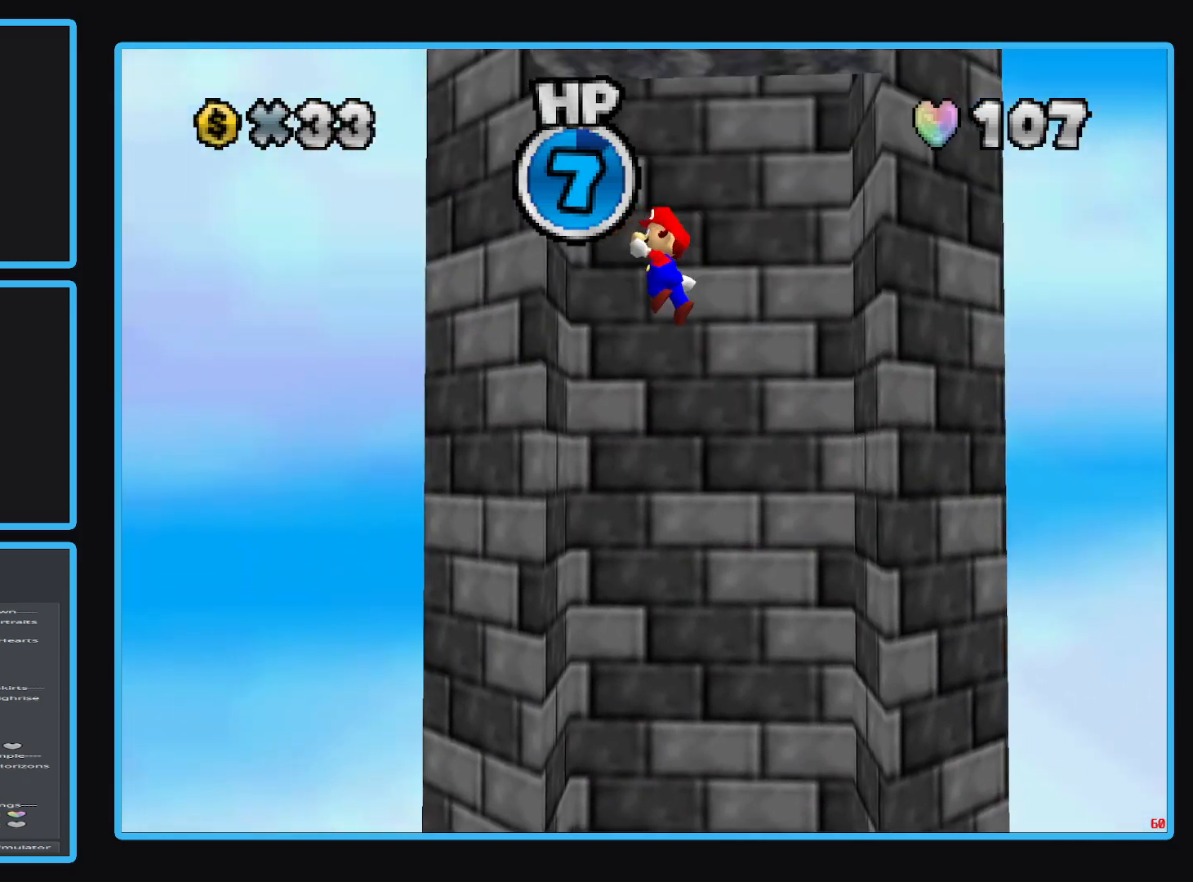
Gameplay with a controller (Xbox layout); each line is a JSON object with the inputs held at the frame after it. "events" lists button and stick changes between this image and that frame as [ms after this image, input, new state], when the widget could be followed in between. Not read: L3 R3.
{"buttons": [], "left_stick": "up-right", "right_stick": "center", "events": [[167, "left_stick", "up-right"], [200, "A", "down"], [317, "A", "up"]]}
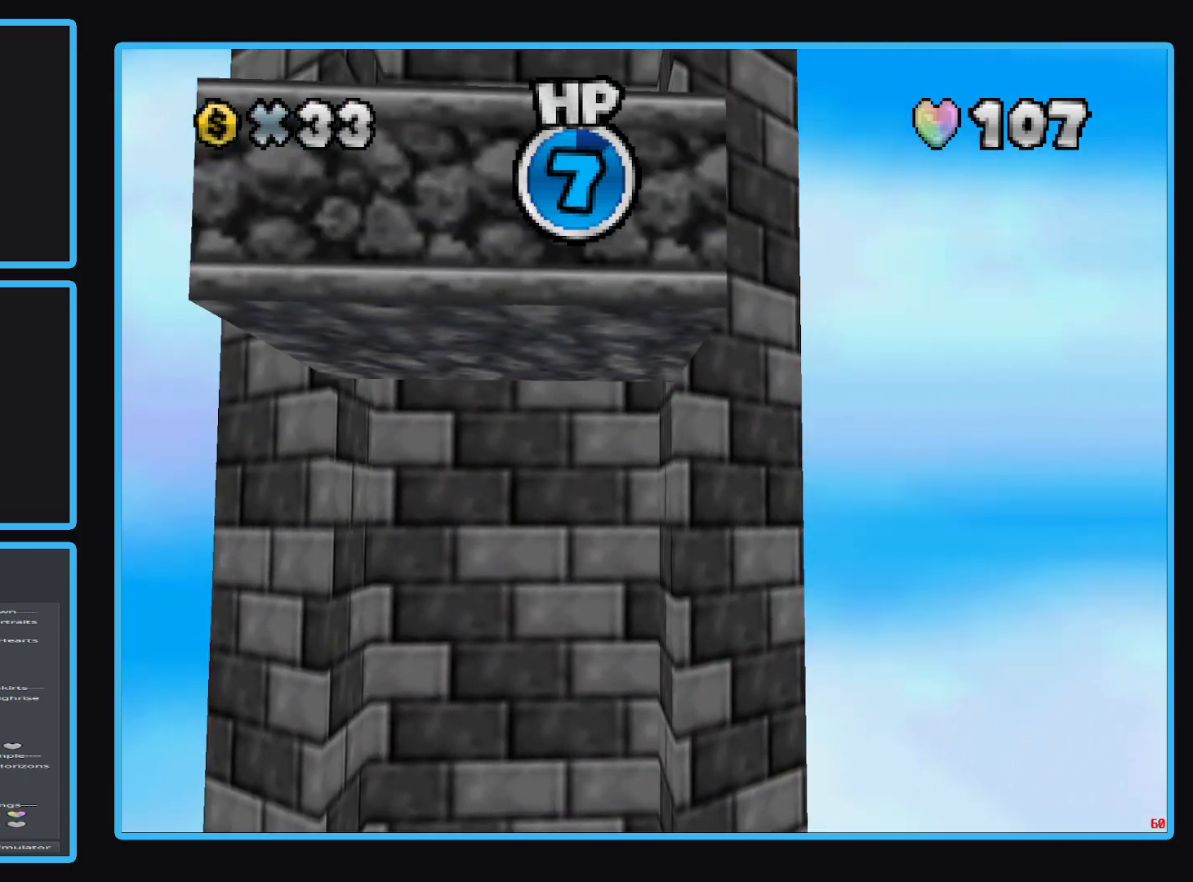
{"buttons": ["A"], "left_stick": "down-right", "right_stick": "center", "events": [[50, "left_stick", "up-left"], [150, "A", "down"], [150, "left_stick", "down-left"], [233, "left_stick", "down"], [350, "left_stick", "down-right"]]}
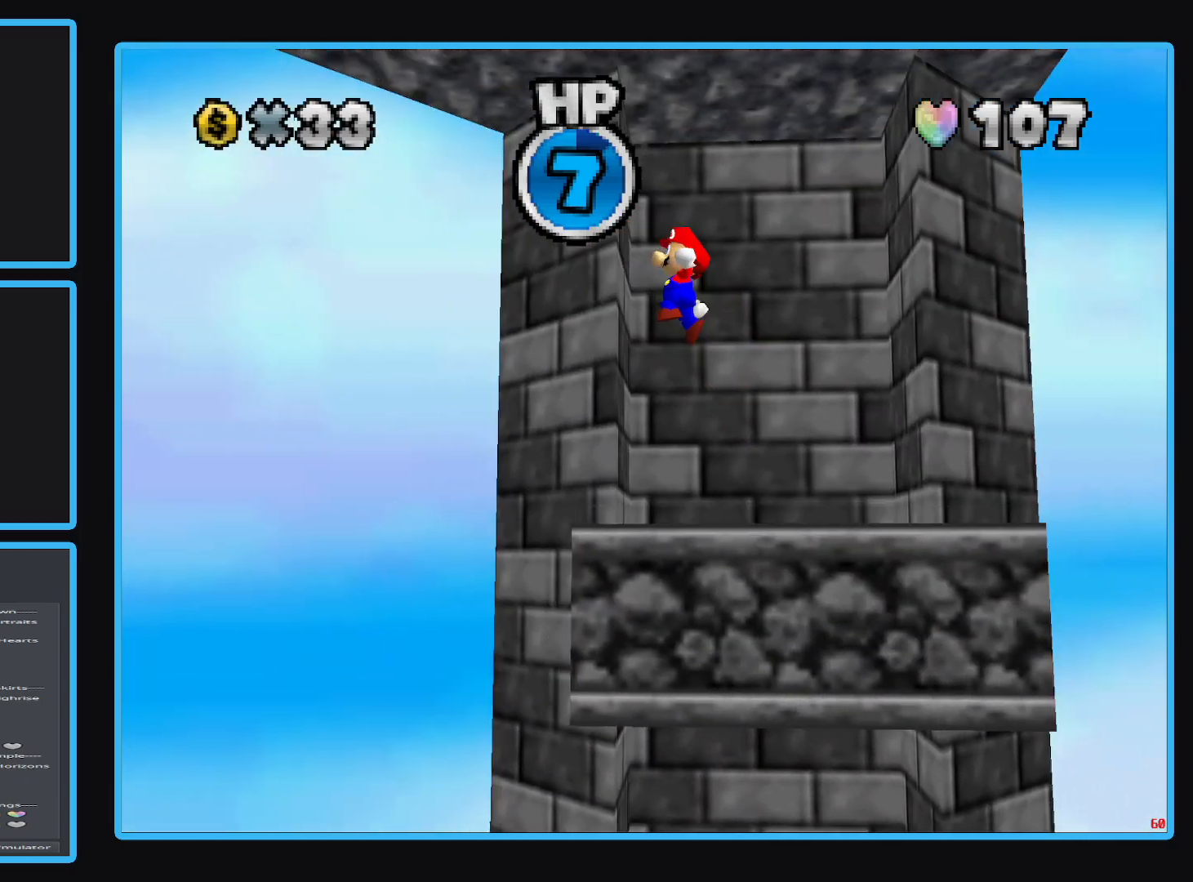
{"buttons": ["A"], "left_stick": "down", "right_stick": "center", "events": [[350, "A", "up"], [417, "left_stick", "down"], [433, "A", "down"]]}
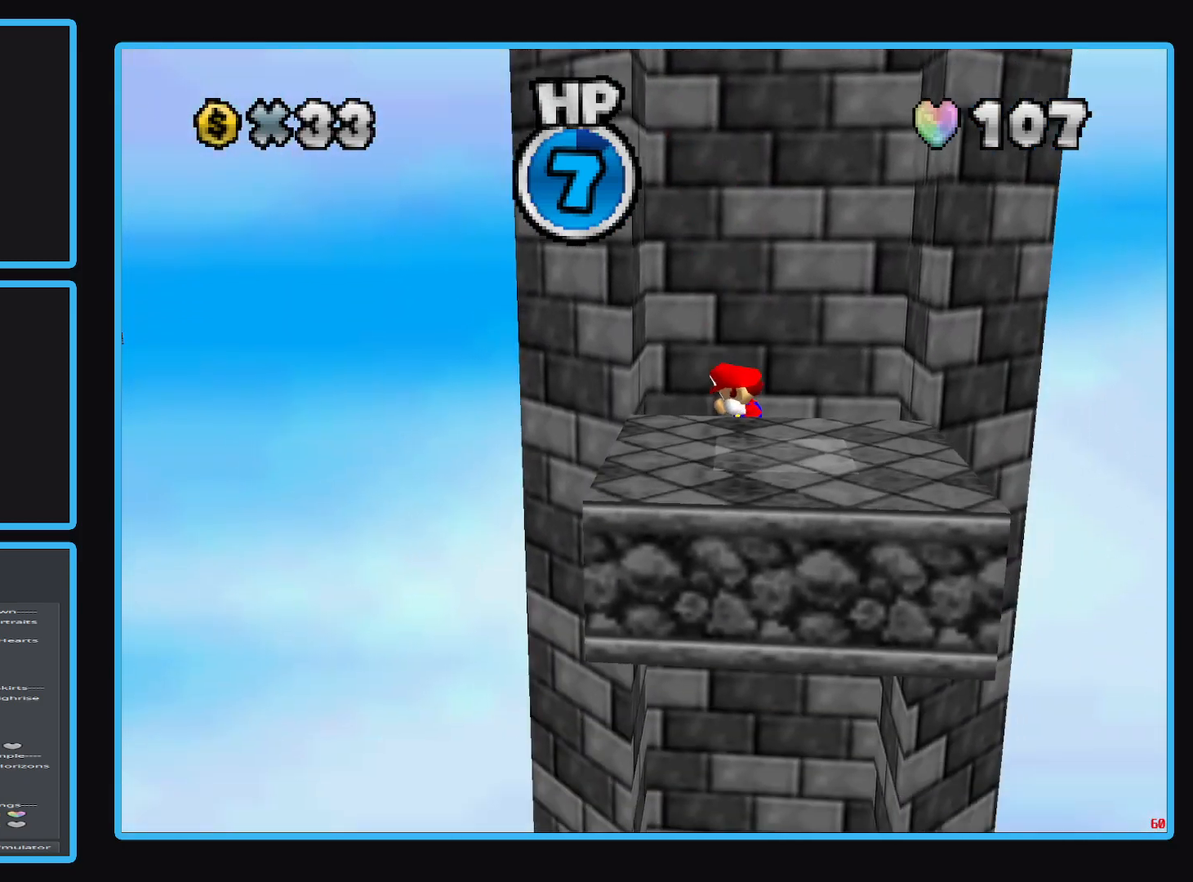
{"buttons": ["A", "X"], "left_stick": "up", "right_stick": "center", "events": [[183, "X", "down"], [283, "left_stick", "up"], [383, "A", "up"], [400, "X", "up"], [500, "A", "down"], [500, "X", "down"]]}
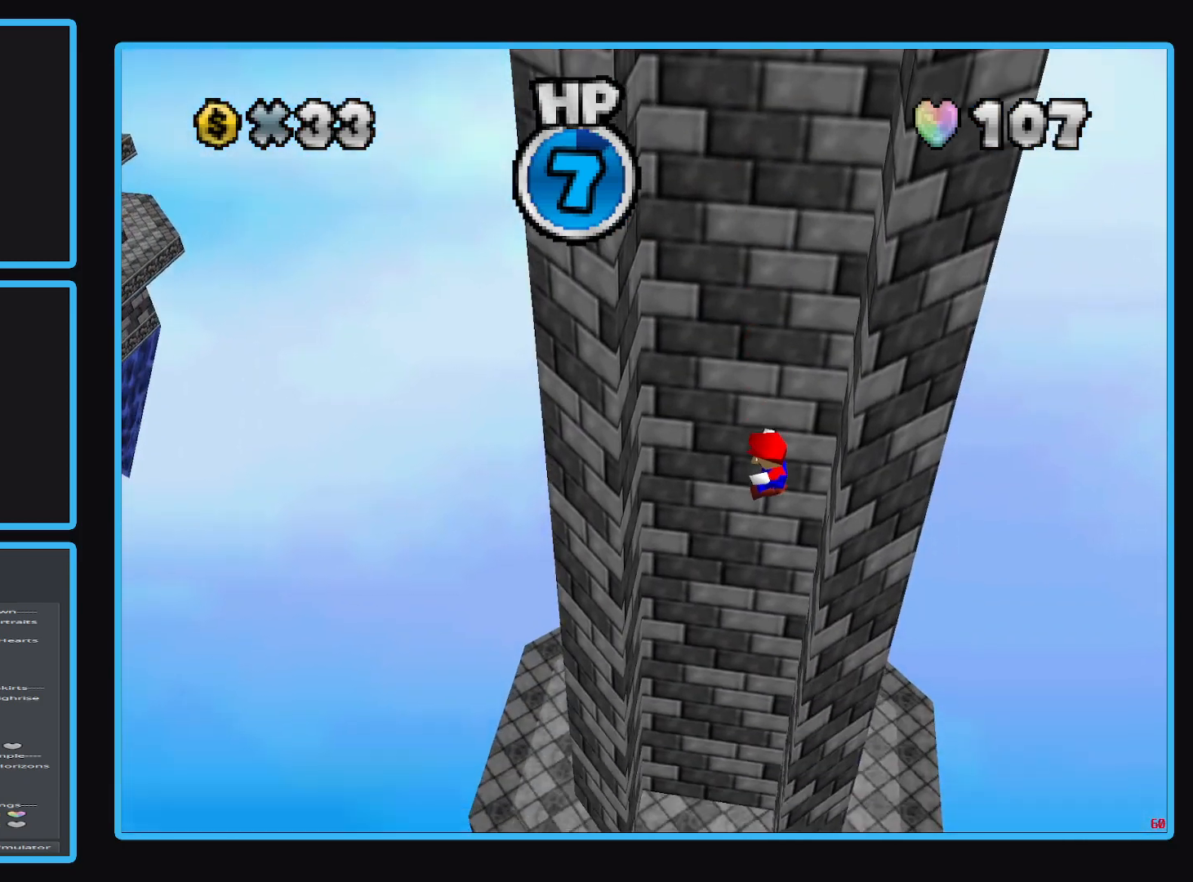
{"buttons": [], "left_stick": "up", "right_stick": "center", "events": [[167, "A", "up"], [167, "X", "up"], [267, "A", "down"], [267, "X", "down"], [417, "A", "up"], [417, "X", "up"]]}
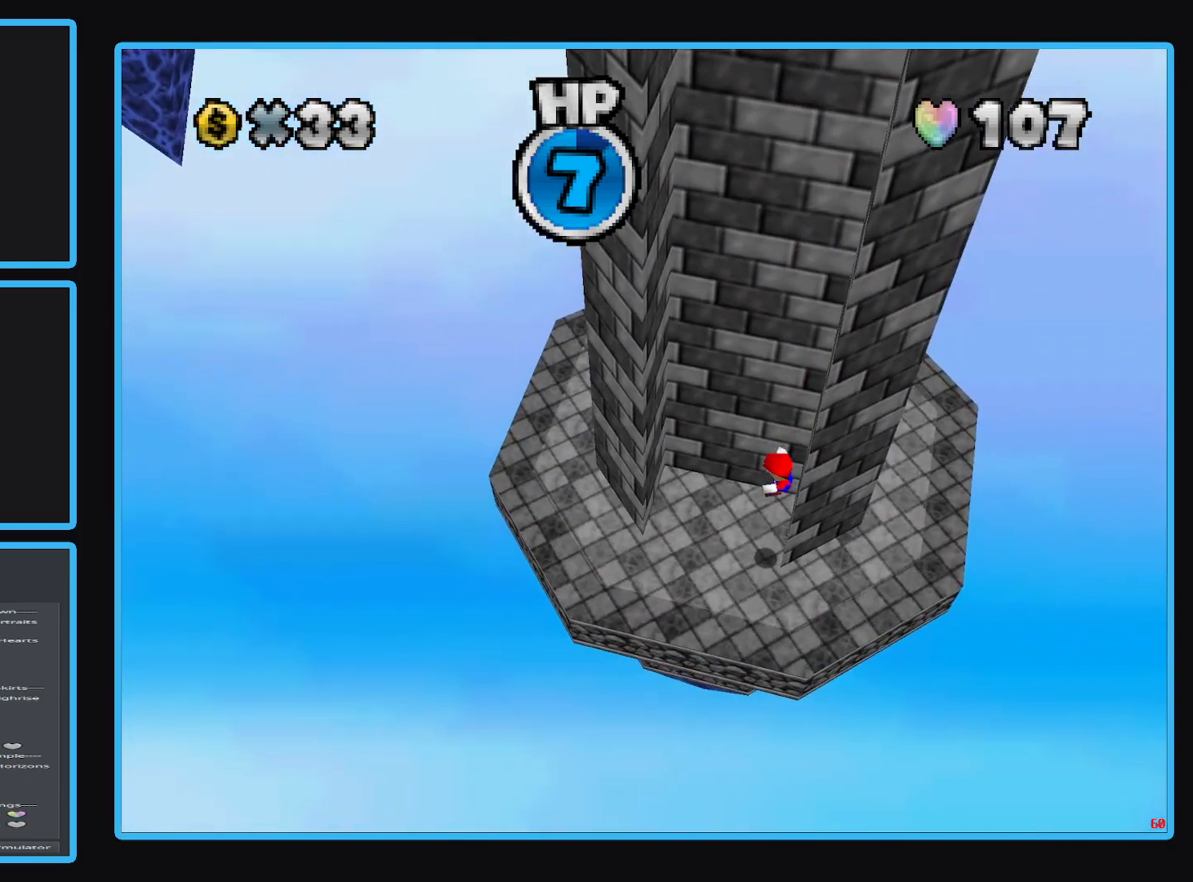
{"buttons": [], "left_stick": "center", "right_stick": "center", "events": [[283, "left_stick", "center"]]}
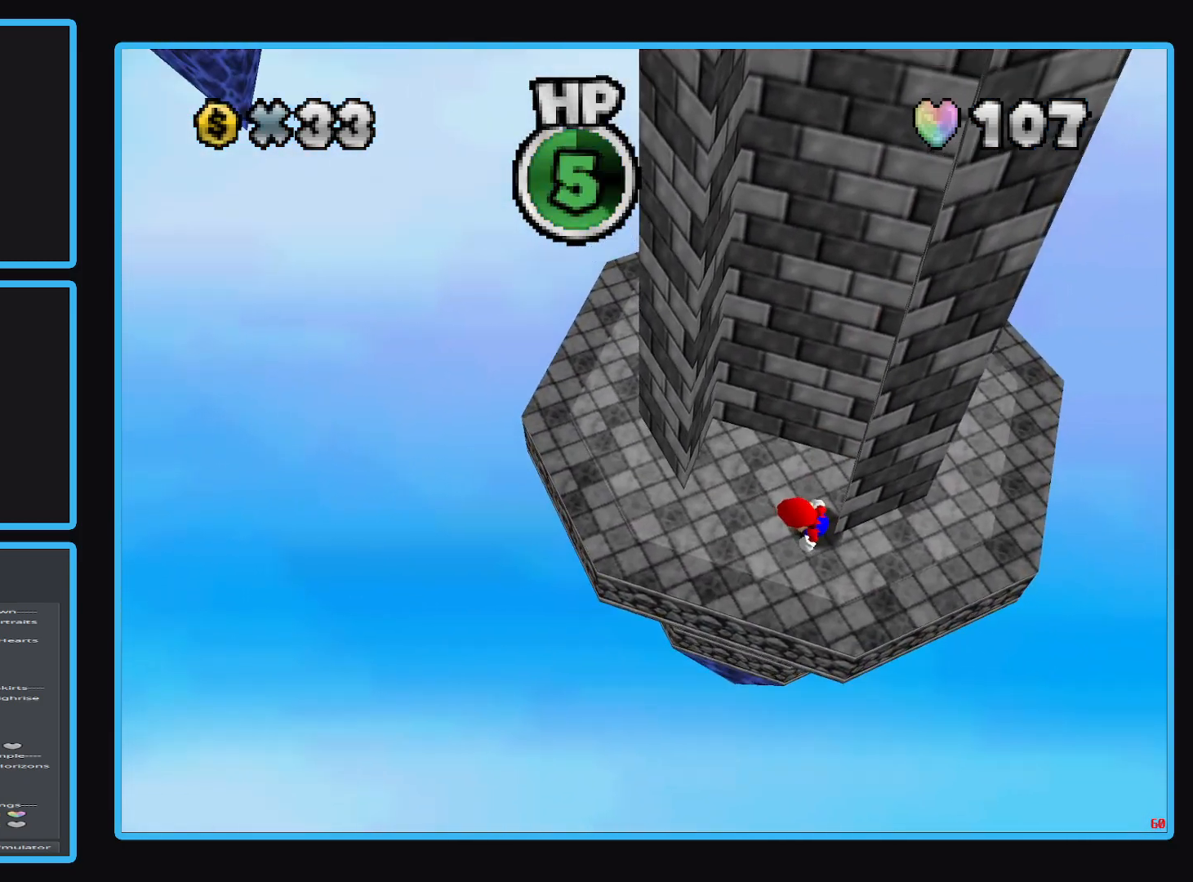
{"buttons": [], "left_stick": "center", "right_stick": "center", "events": [[217, "left_stick", "up"], [383, "left_stick", "center"]]}
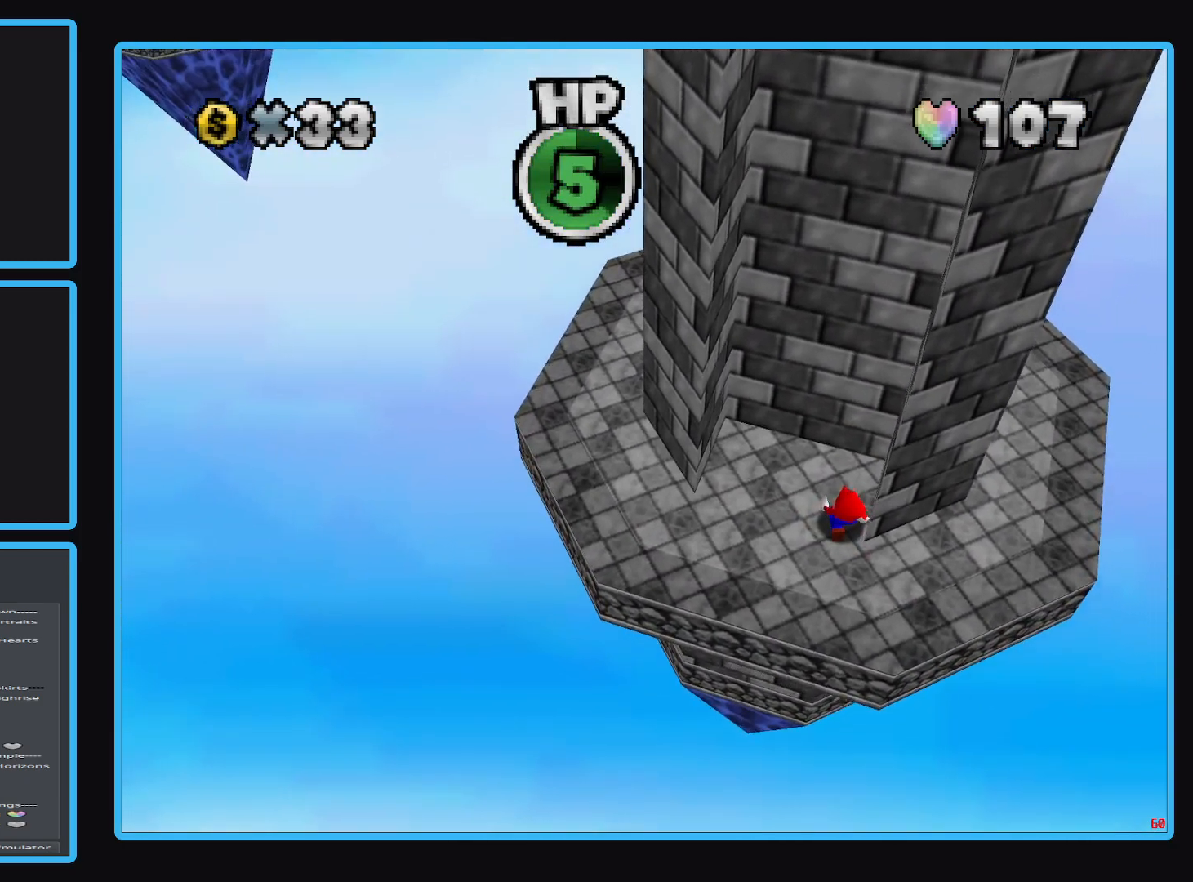
{"buttons": [], "left_stick": "center", "right_stick": "center", "events": [[67, "left_stick", "up"], [250, "left_stick", "center"]]}
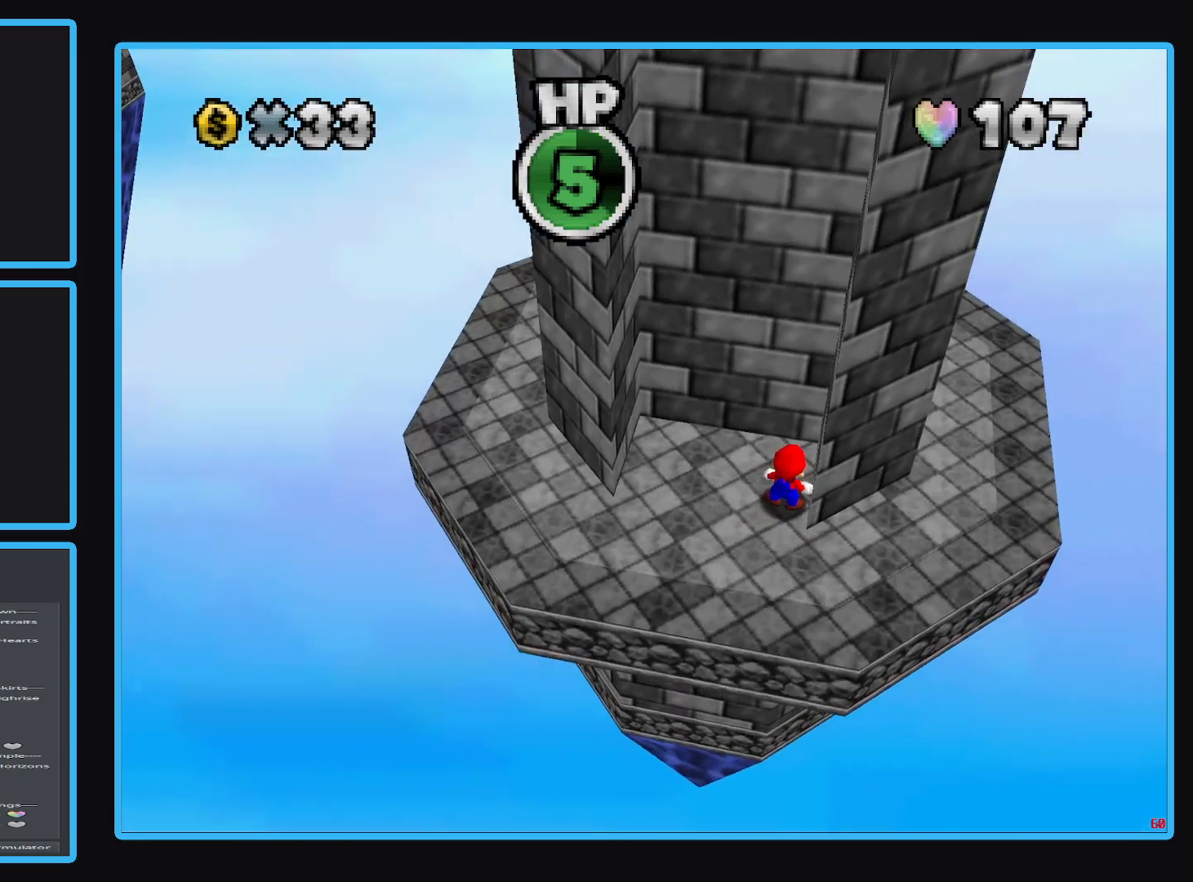
{"buttons": [], "left_stick": "center", "right_stick": "center", "events": [[83, "left_stick", "up"], [233, "left_stick", "center"]]}
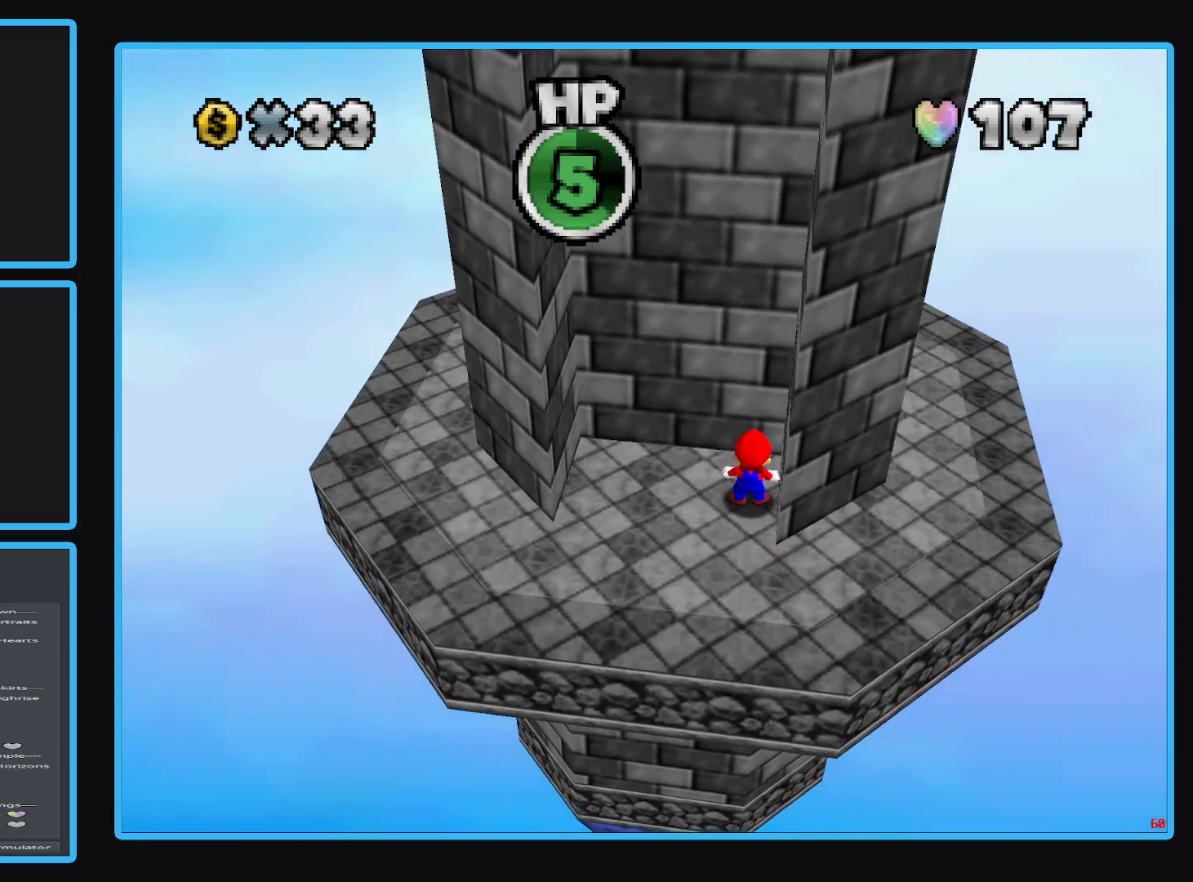
{"buttons": ["A"], "left_stick": "left", "right_stick": "center", "events": [[100, "left_stick", "left"], [483, "A", "down"]]}
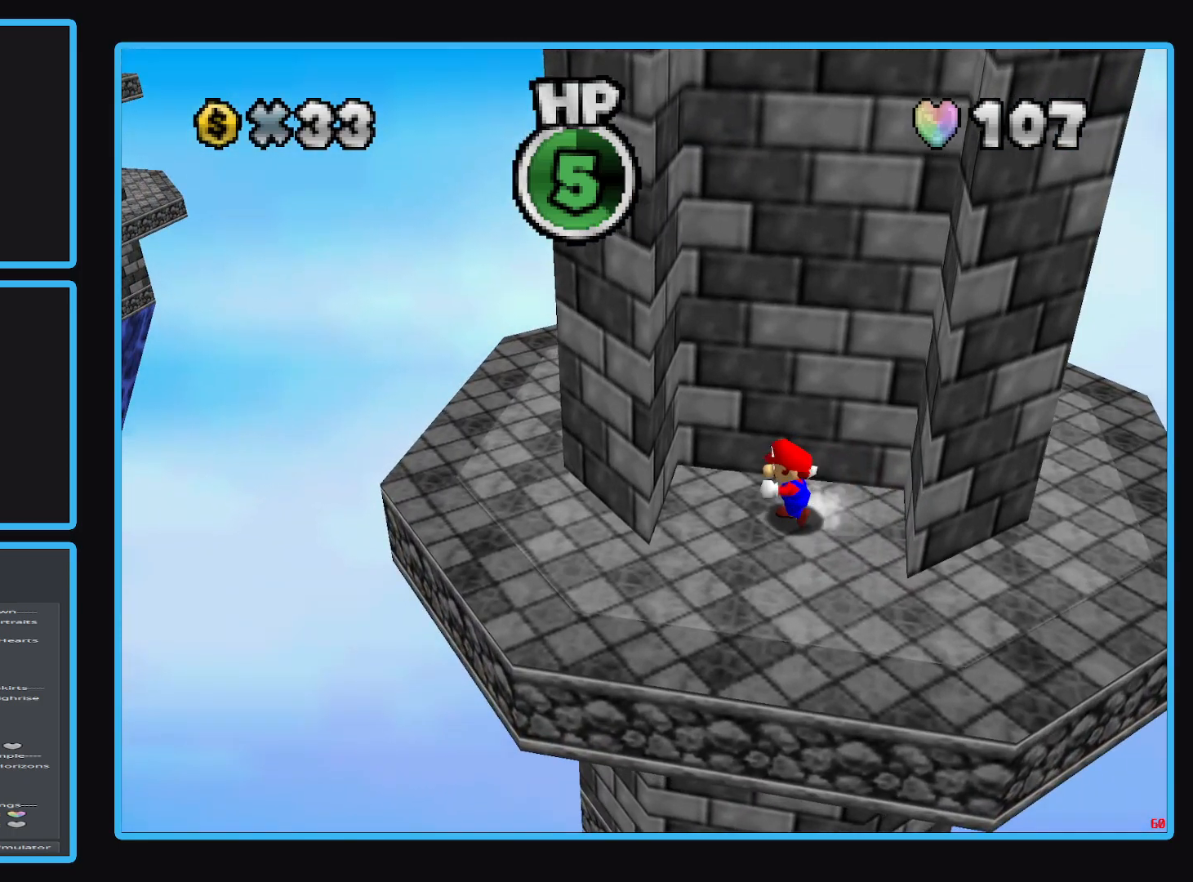
{"buttons": ["A"], "left_stick": "right", "right_stick": "center", "events": [[117, "left_stick", "up-left"], [200, "A", "up"], [333, "left_stick", "right"], [350, "A", "down"]]}
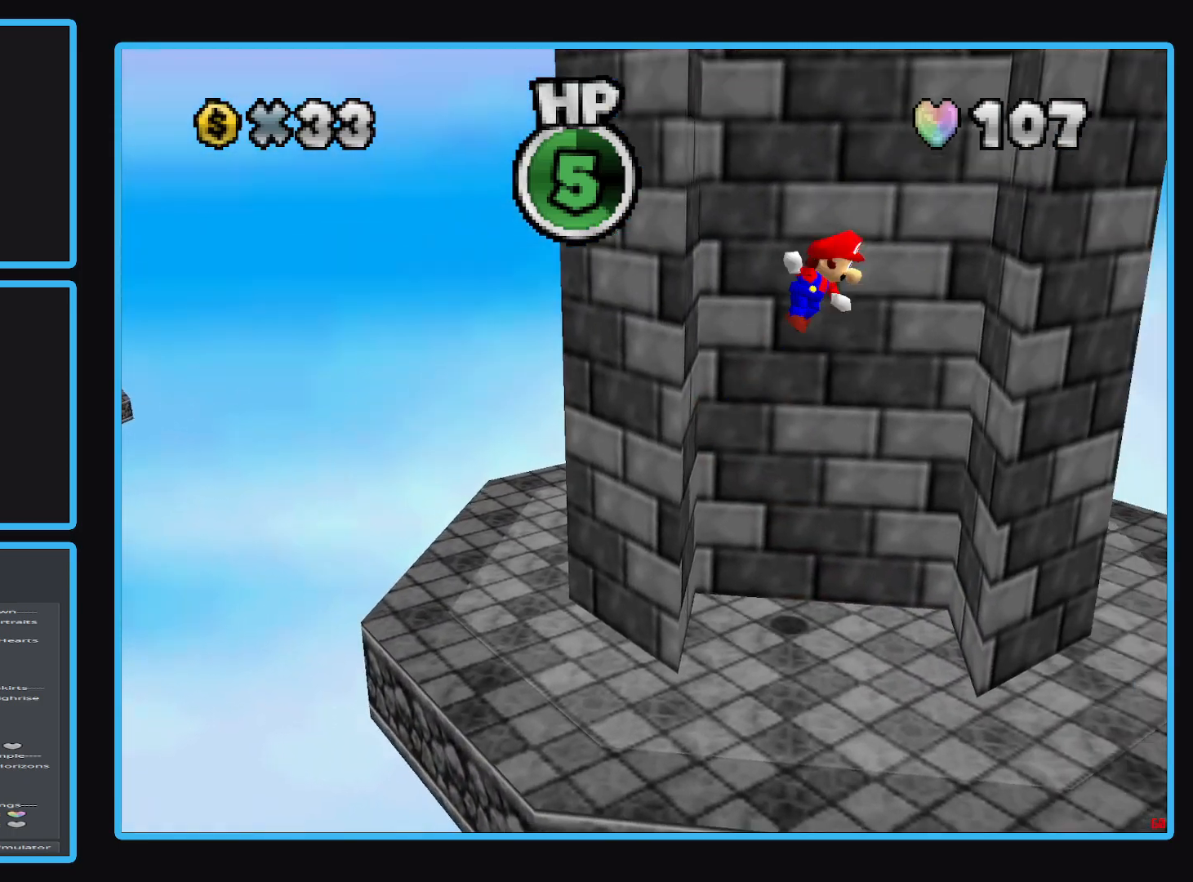
{"buttons": [], "left_stick": "left", "right_stick": "center", "events": [[67, "A", "up"], [250, "left_stick", "left"], [267, "A", "down"], [467, "A", "up"]]}
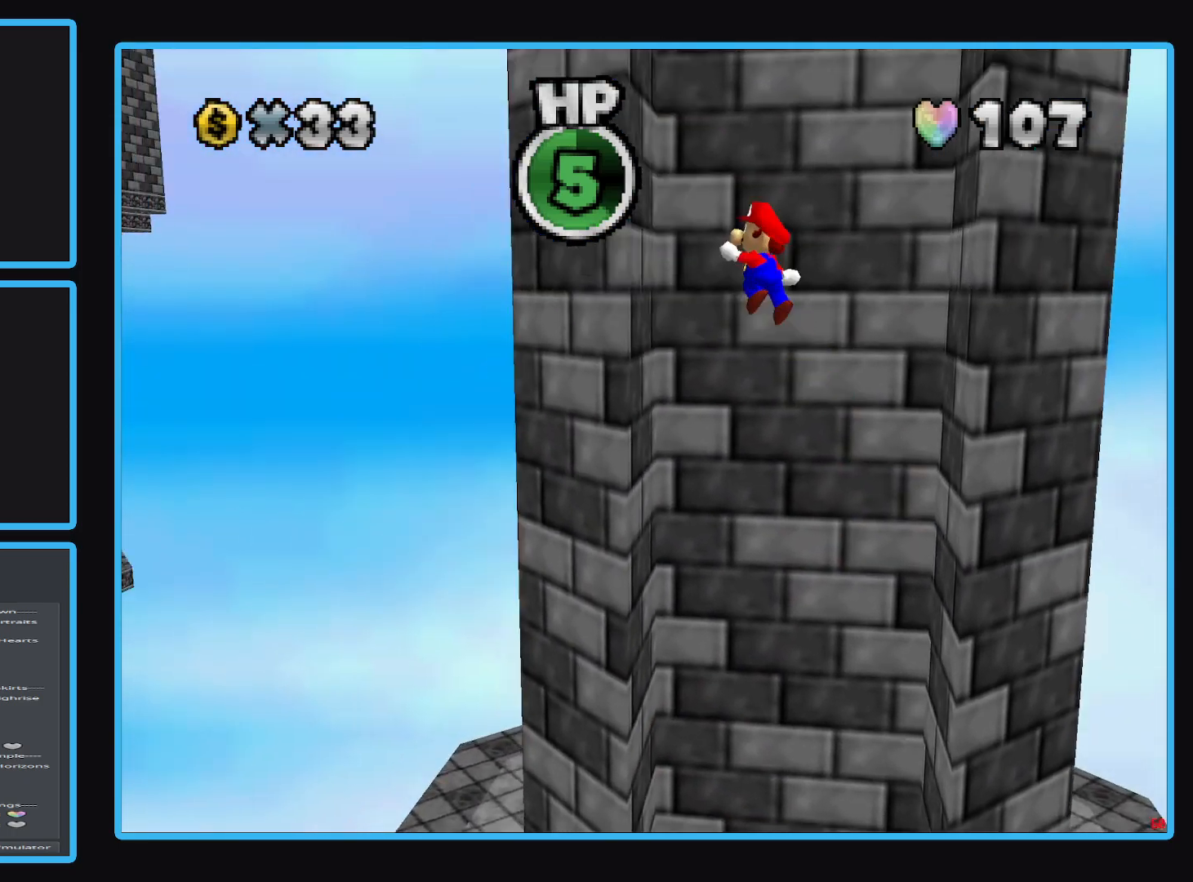
{"buttons": [], "left_stick": "right", "right_stick": "center", "events": [[117, "left_stick", "right"], [167, "A", "down"], [400, "A", "up"]]}
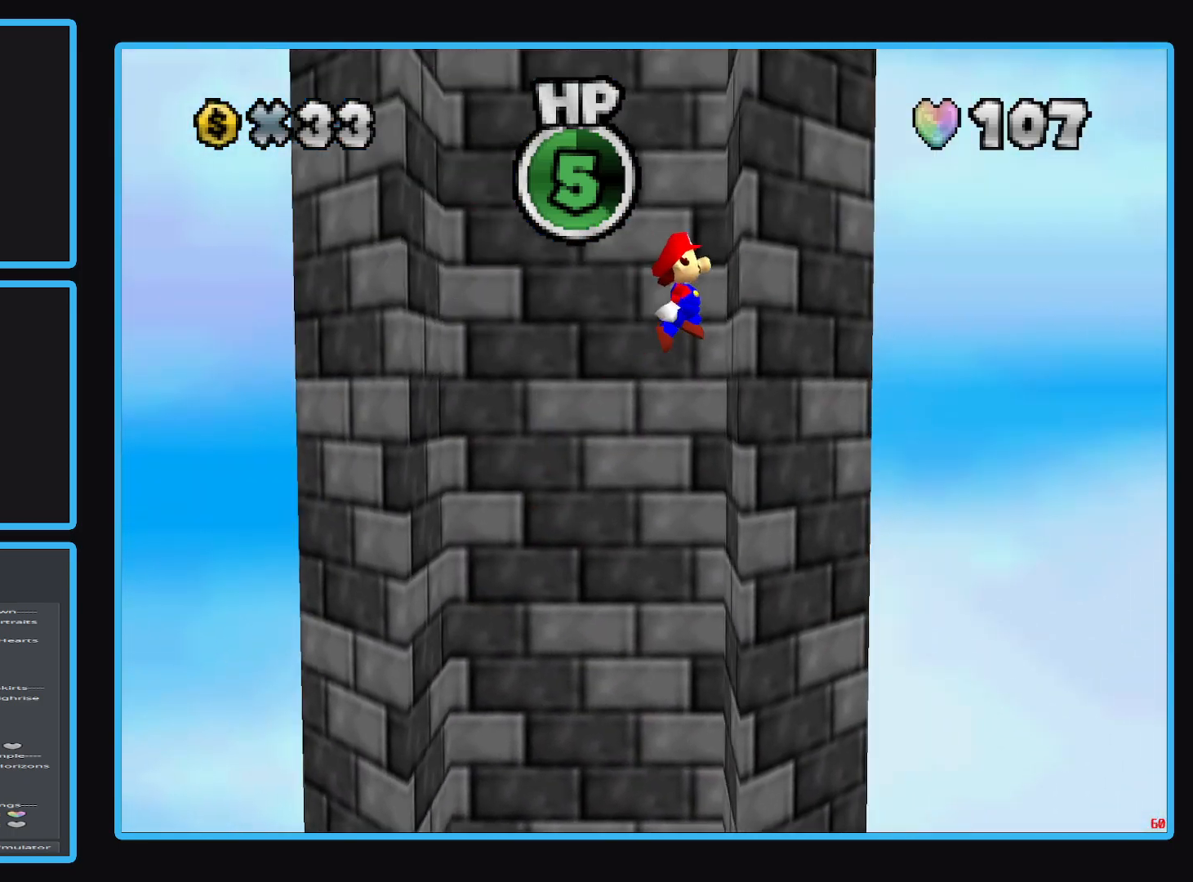
{"buttons": ["A"], "left_stick": "right", "right_stick": "center", "events": [[83, "left_stick", "left"], [100, "A", "down"], [250, "A", "up"], [467, "left_stick", "right"], [483, "A", "down"]]}
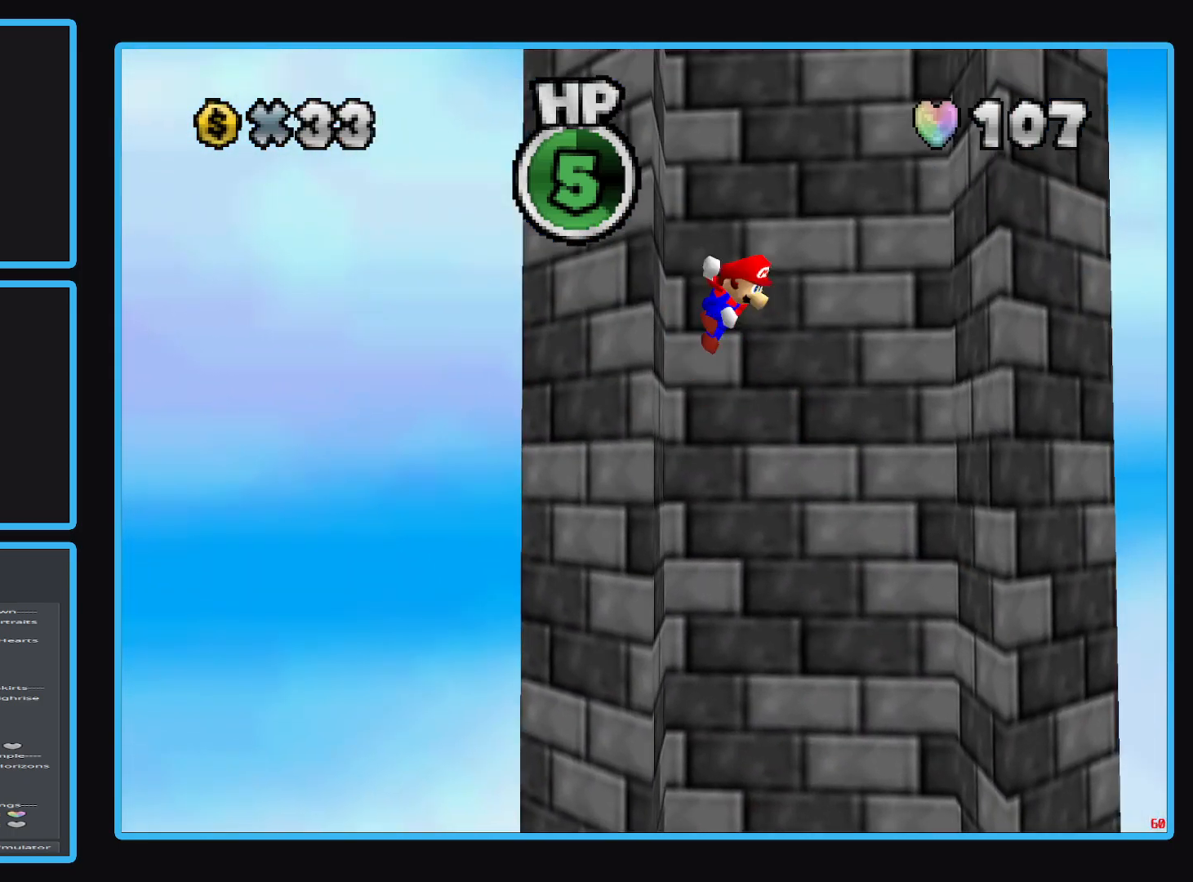
{"buttons": [], "left_stick": "left", "right_stick": "center", "events": [[133, "A", "up"], [333, "left_stick", "left"], [383, "A", "down"], [500, "A", "up"]]}
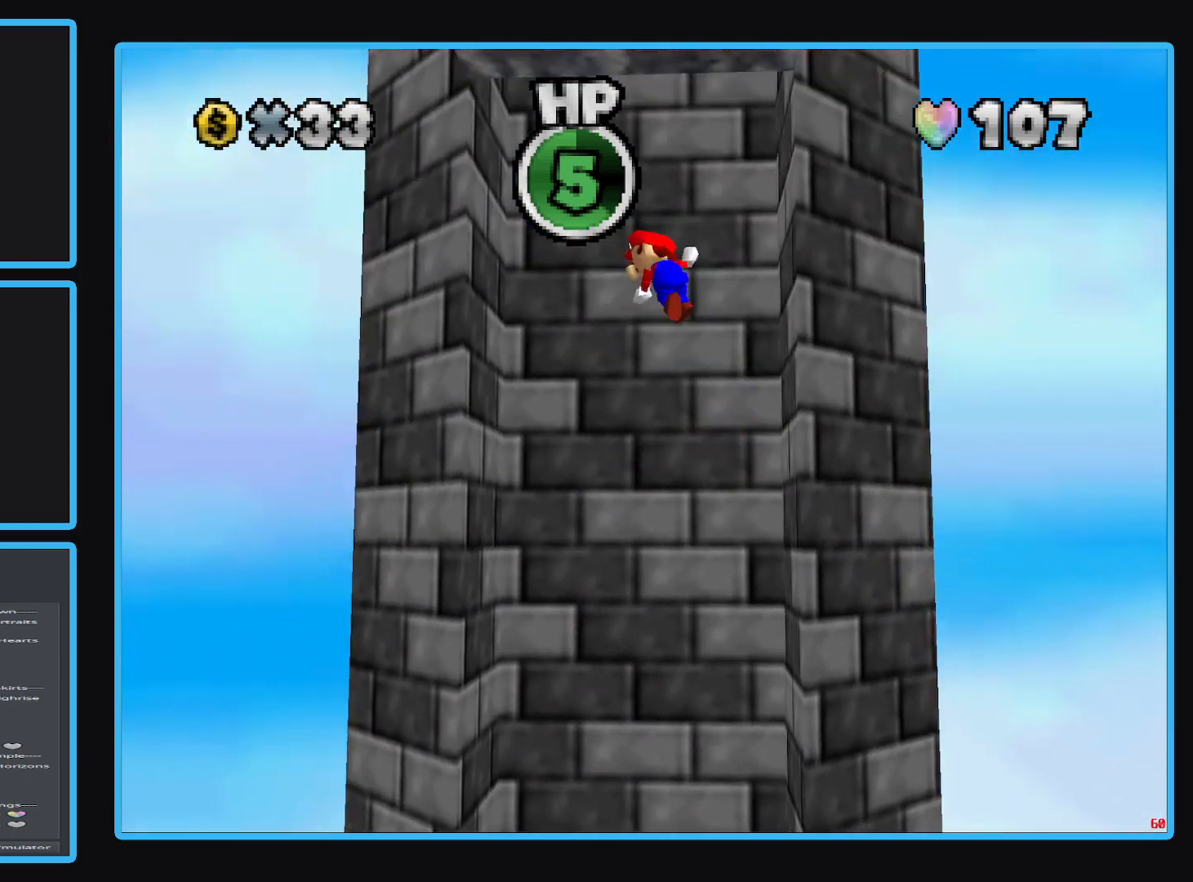
{"buttons": [], "left_stick": "down-right", "right_stick": "center", "events": [[250, "left_stick", "down-right"], [283, "A", "down"], [367, "A", "up"]]}
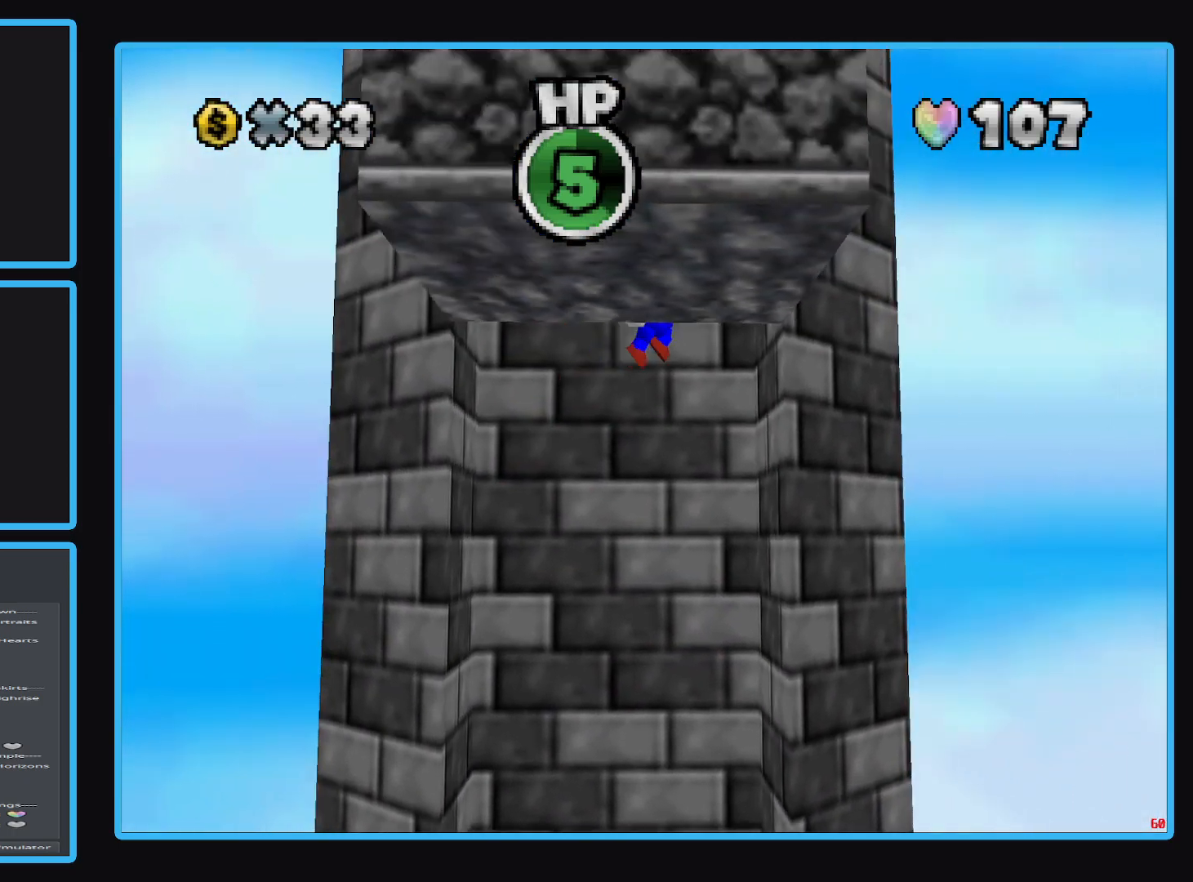
{"buttons": ["A"], "left_stick": "down-right", "right_stick": "center", "events": [[183, "left_stick", "down"], [200, "A", "down"], [417, "left_stick", "down-right"]]}
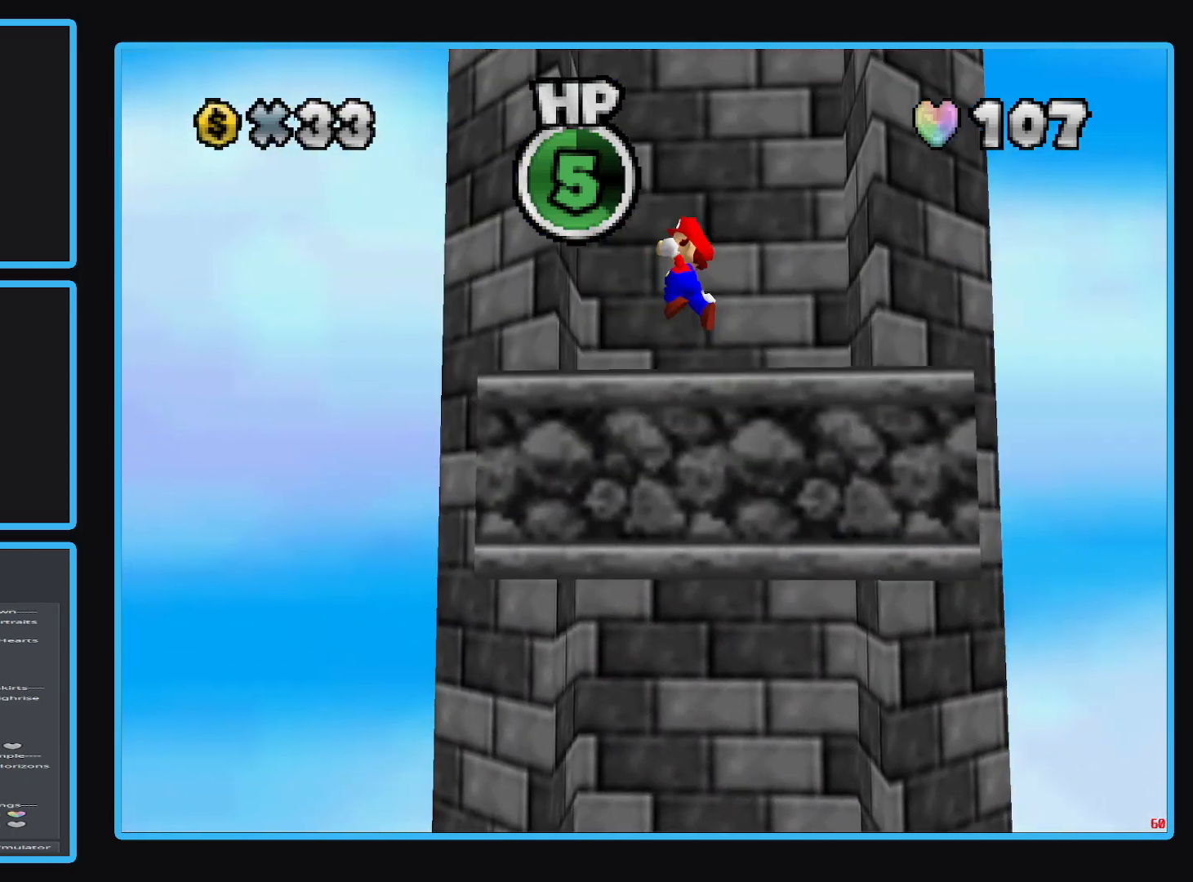
{"buttons": ["A"], "left_stick": "down-right", "right_stick": "center", "events": []}
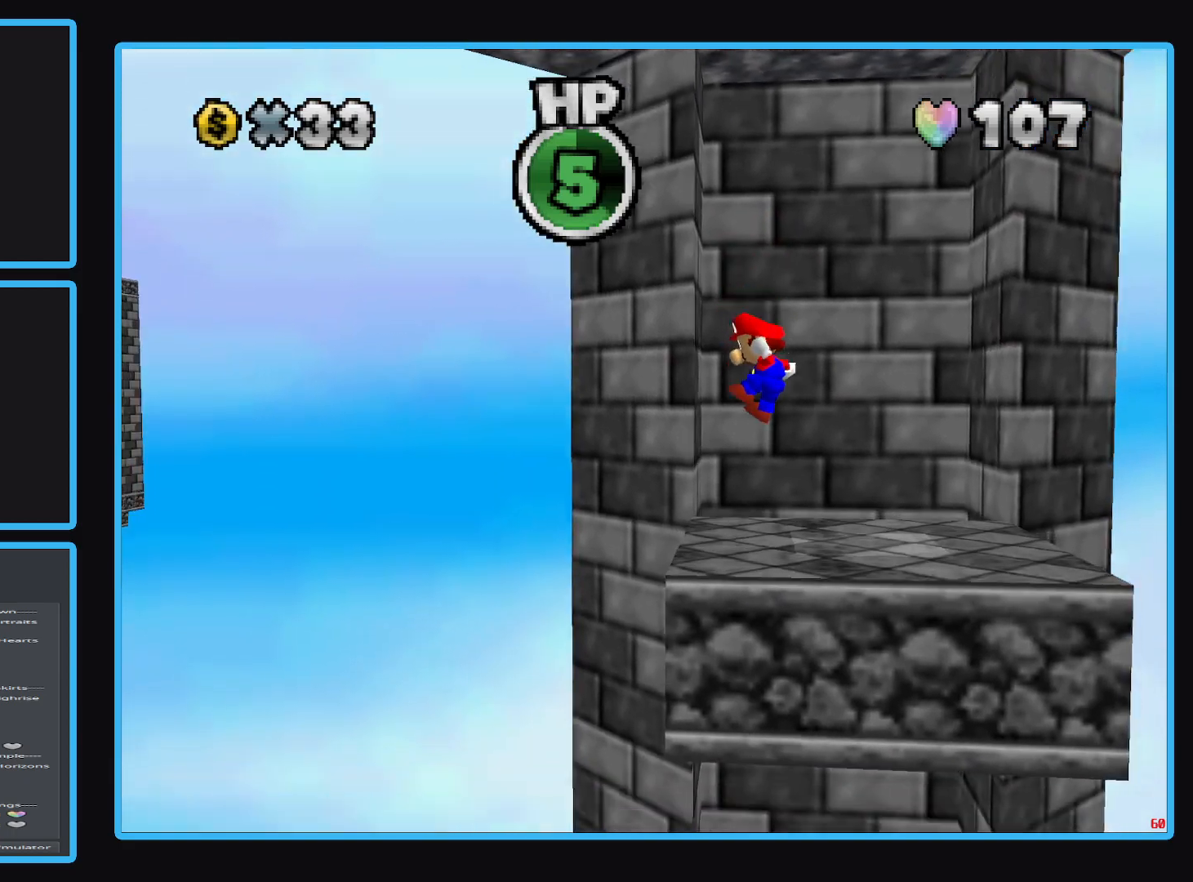
{"buttons": [], "left_stick": "center", "right_stick": "center", "events": [[133, "A", "up"], [367, "left_stick", "center"]]}
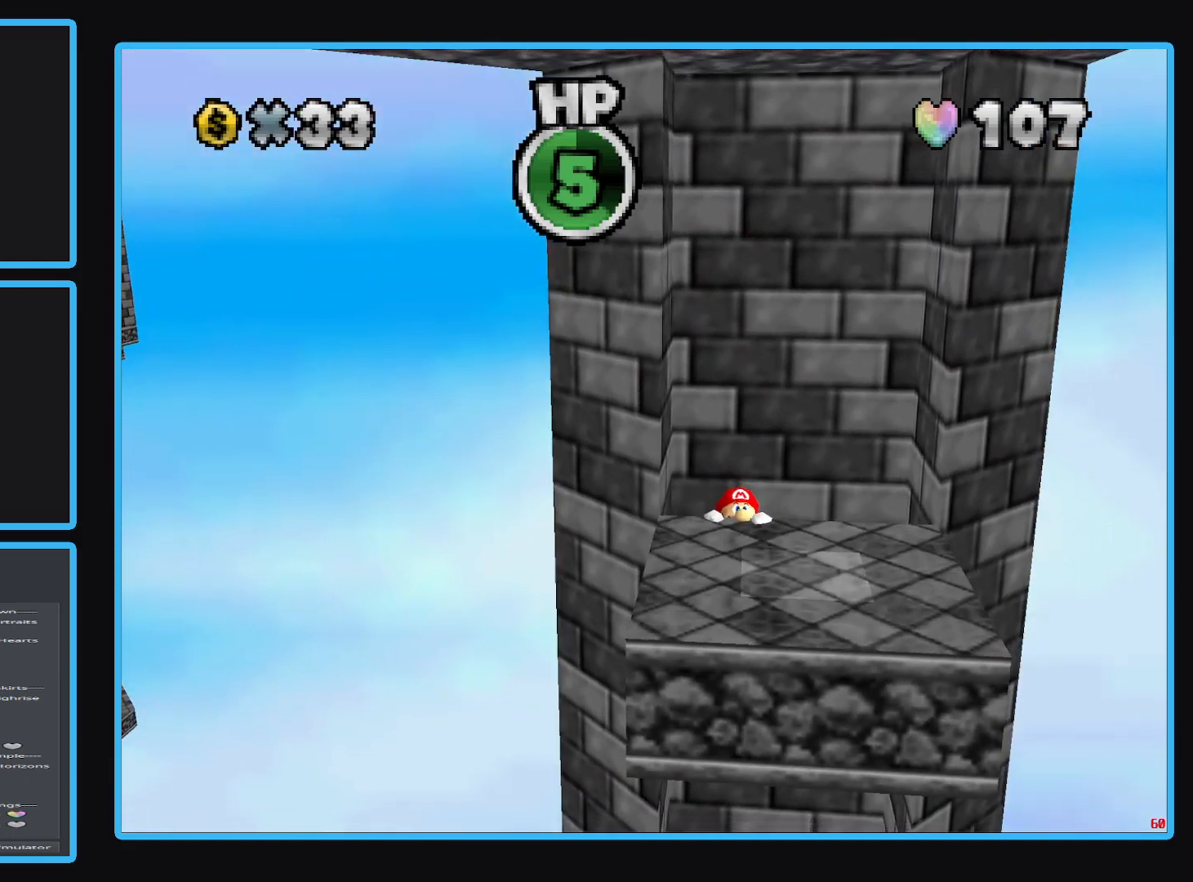
{"buttons": [], "left_stick": "center", "right_stick": "center", "events": [[17, "B", "down"], [117, "B", "up"], [283, "B", "down"], [383, "B", "up"]]}
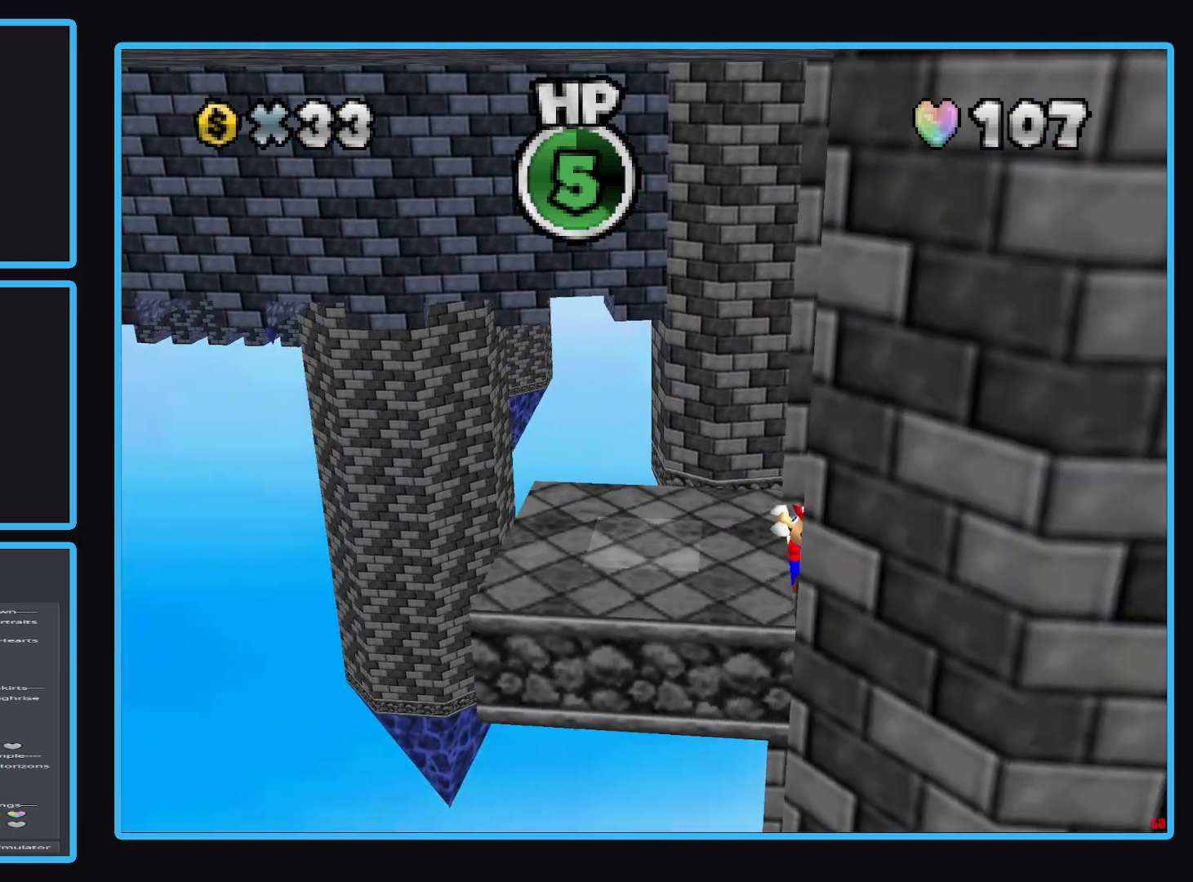
{"buttons": [], "left_stick": "down-left", "right_stick": "center", "events": [[17, "A", "down"], [150, "A", "up"], [350, "left_stick", "down-left"]]}
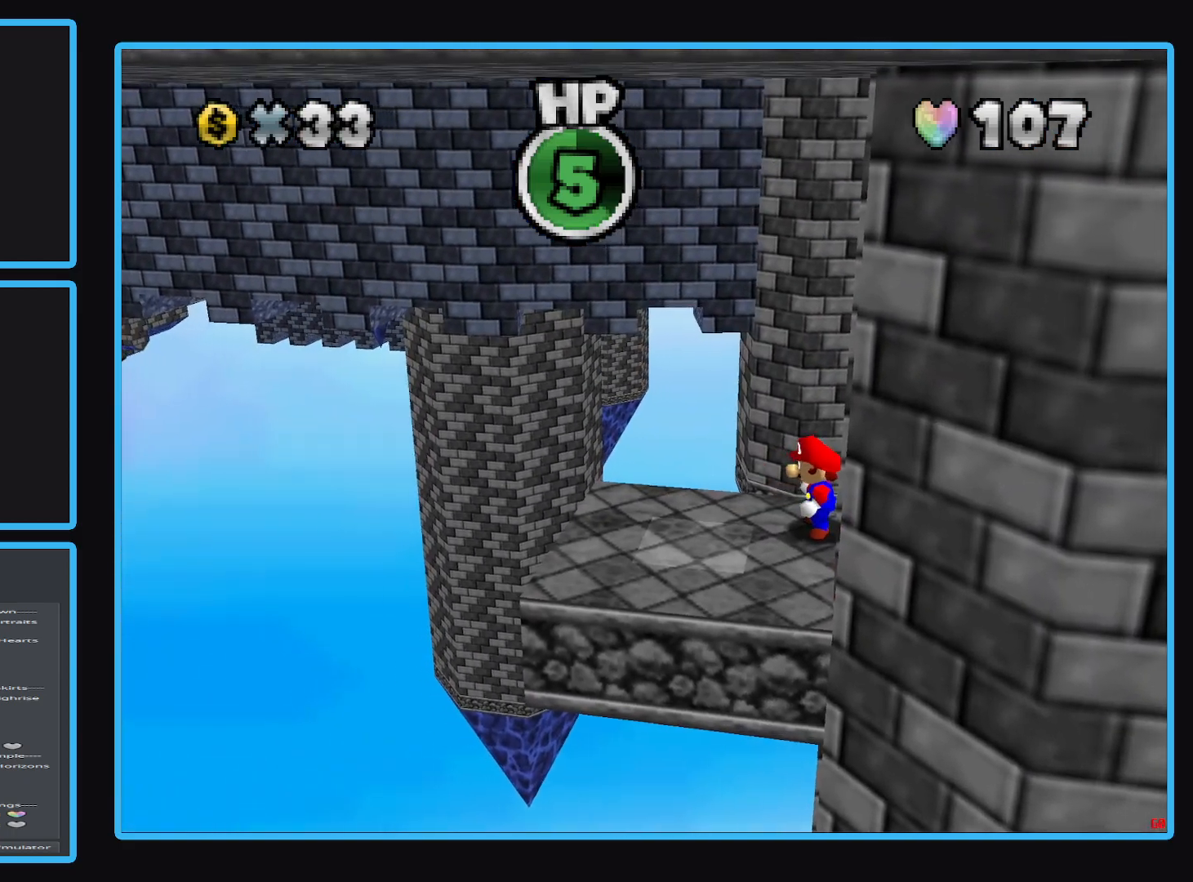
{"buttons": [], "left_stick": "center", "right_stick": "center", "events": [[200, "left_stick", "center"], [317, "B", "down"], [433, "B", "up"]]}
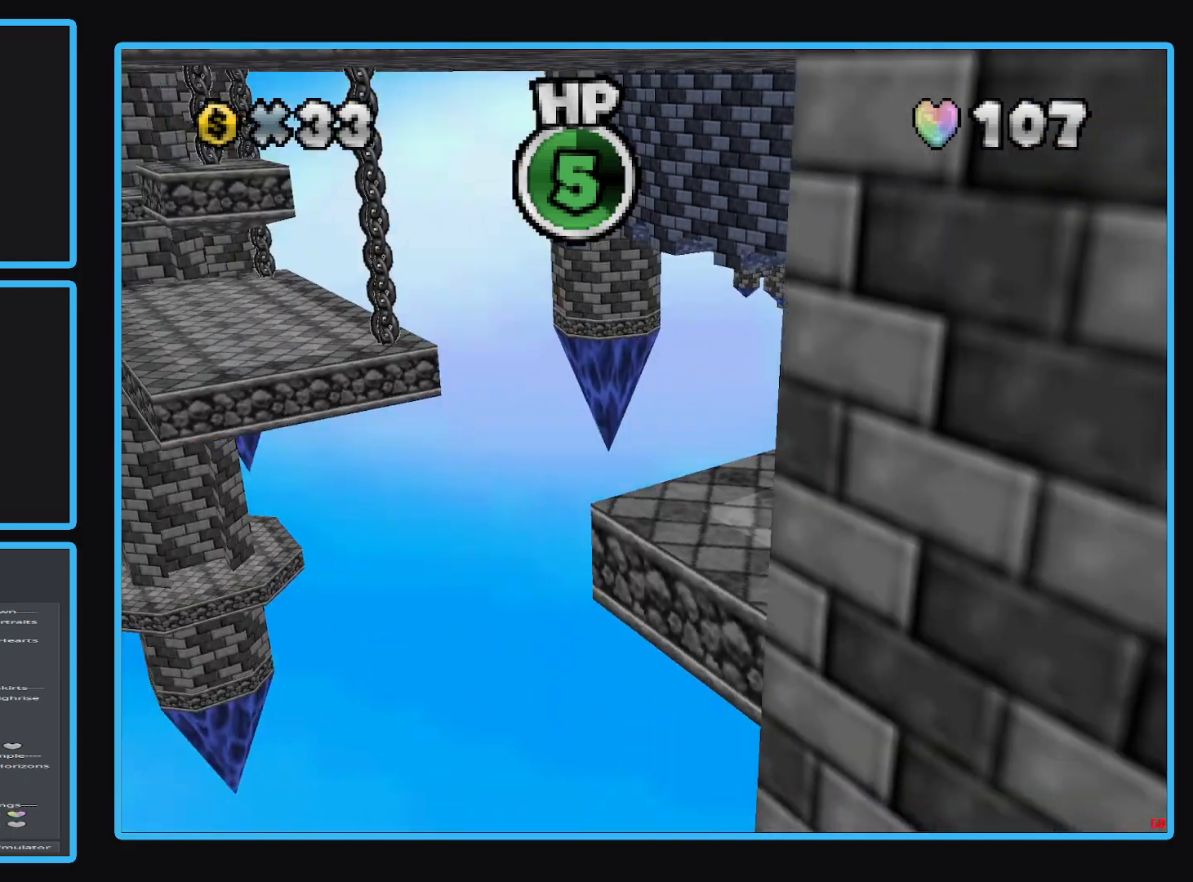
{"buttons": [], "left_stick": "center", "right_stick": "center", "events": [[17, "B", "down"], [117, "B", "up"], [350, "B", "down"], [450, "B", "up"]]}
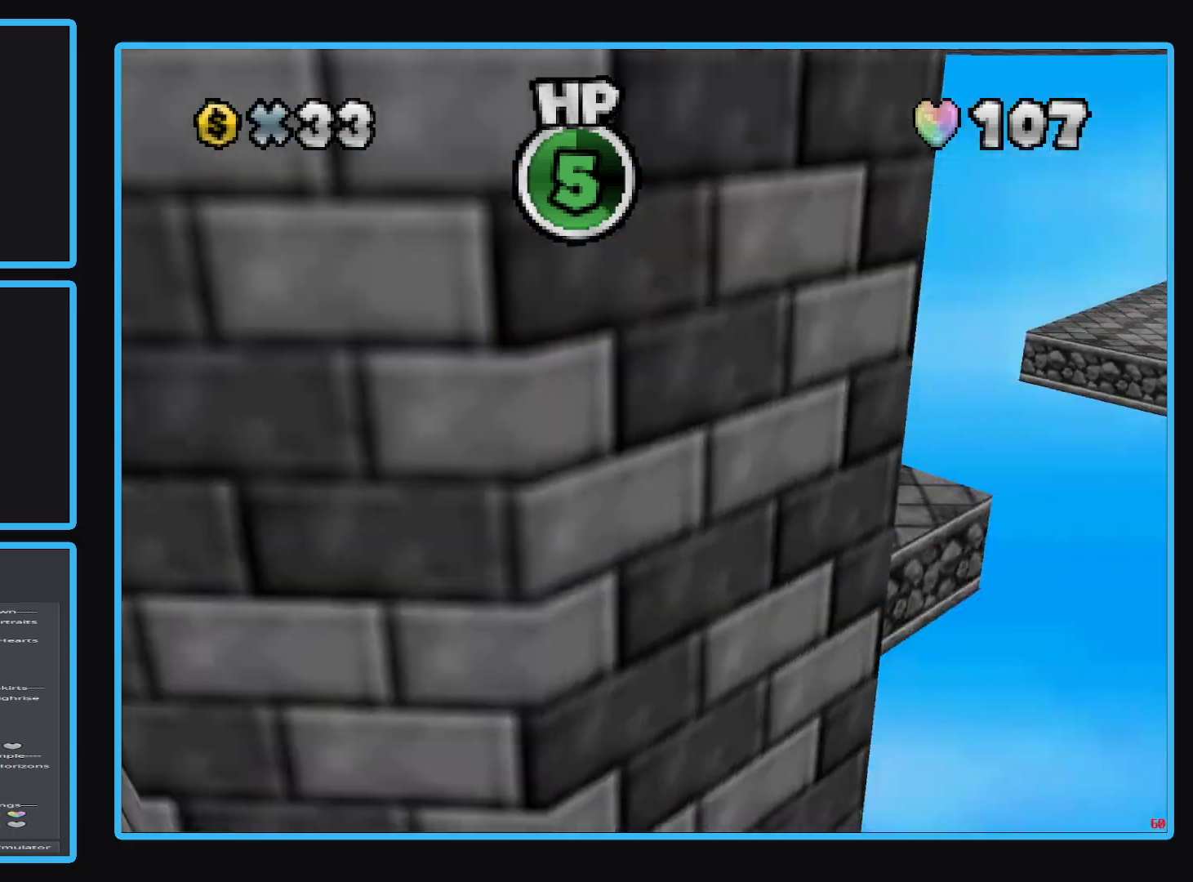
{"buttons": [], "left_stick": "center", "right_stick": "center", "events": [[233, "B", "down"], [333, "B", "up"]]}
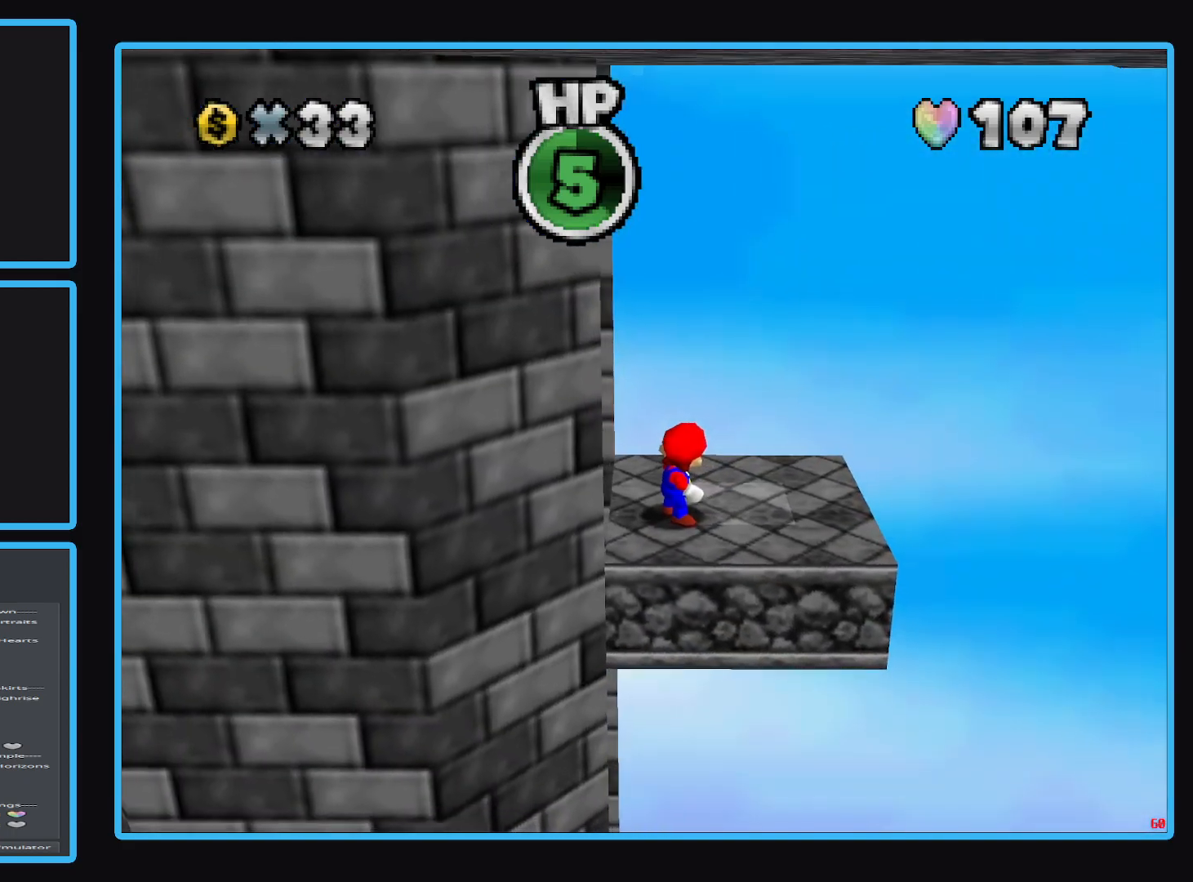
{"buttons": [], "left_stick": "center", "right_stick": "center", "events": [[317, "left_stick", "right"], [417, "left_stick", "center"]]}
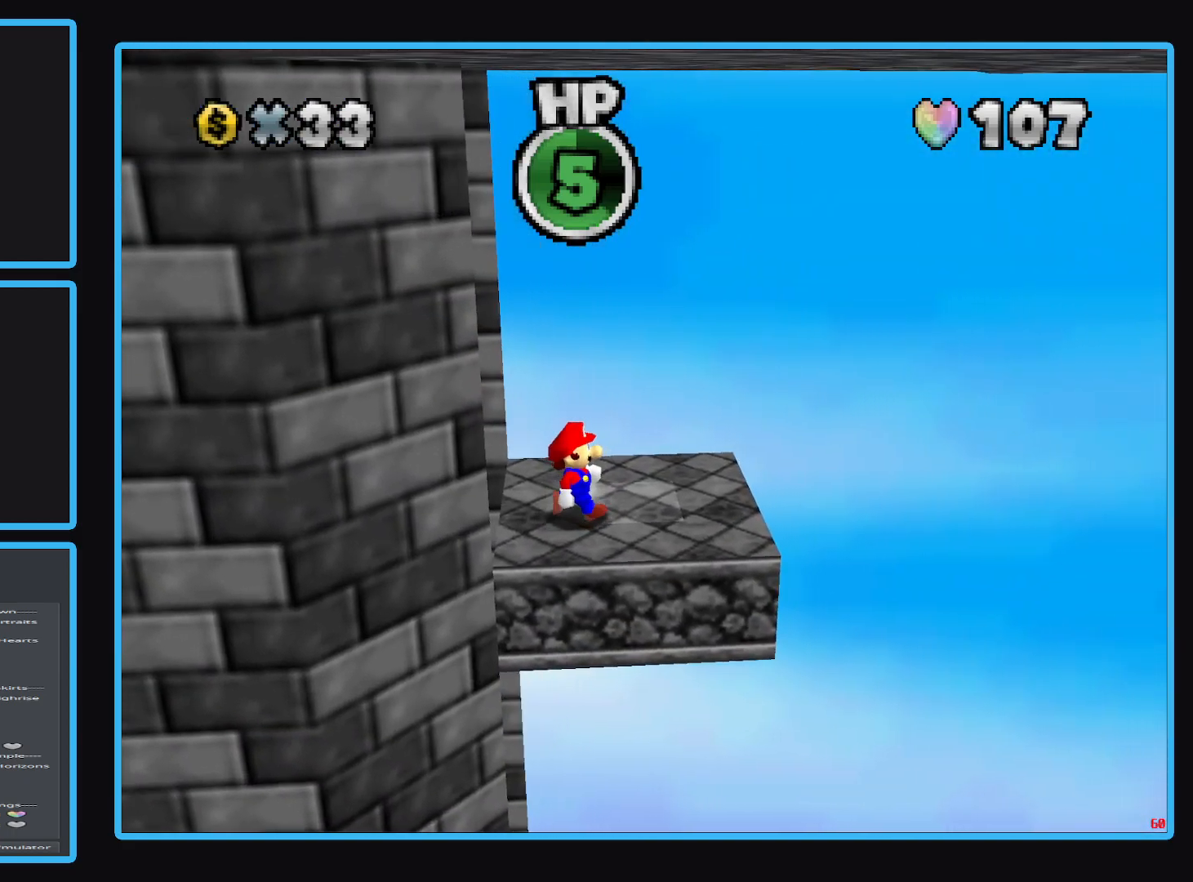
{"buttons": [], "left_stick": "center", "right_stick": "center", "events": [[200, "left_stick", "left"], [433, "left_stick", "center"]]}
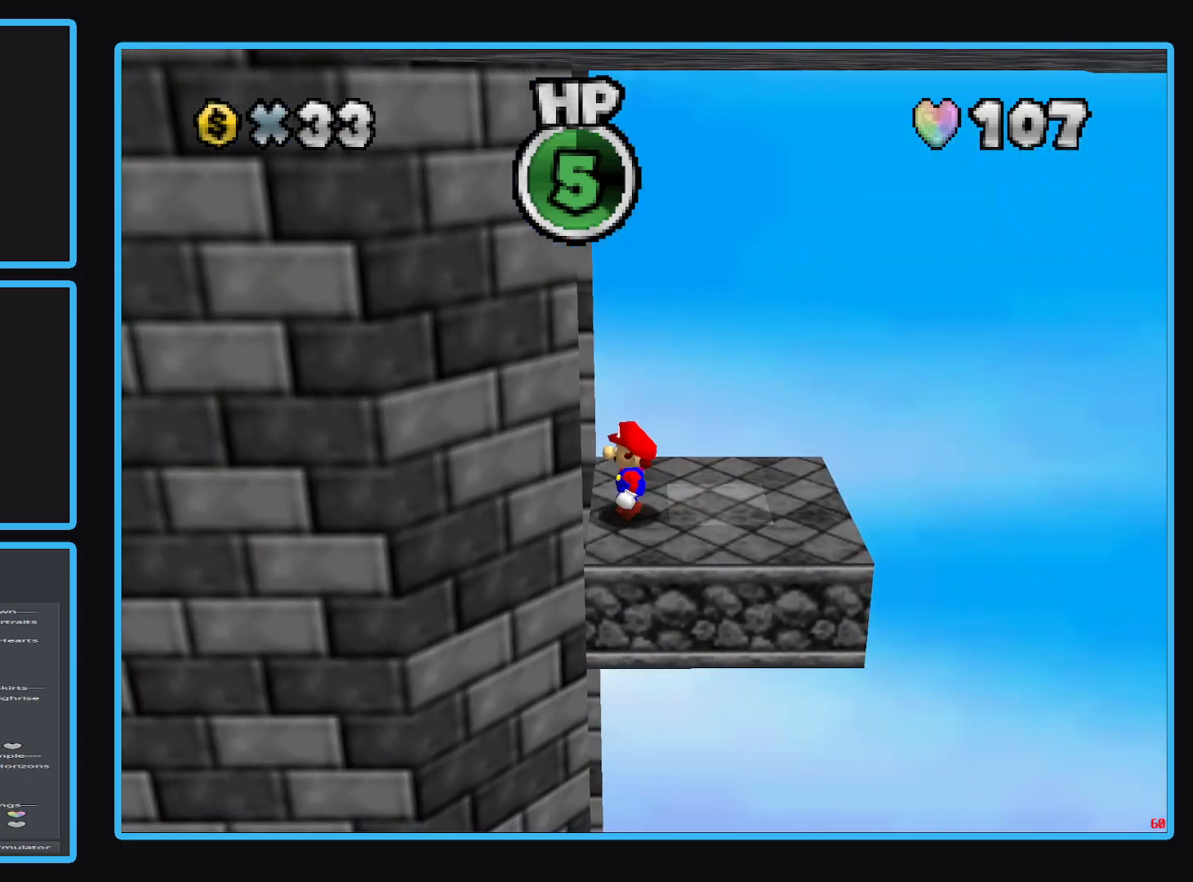
{"buttons": [], "left_stick": "up-right", "right_stick": "center", "events": [[483, "left_stick", "up-right"]]}
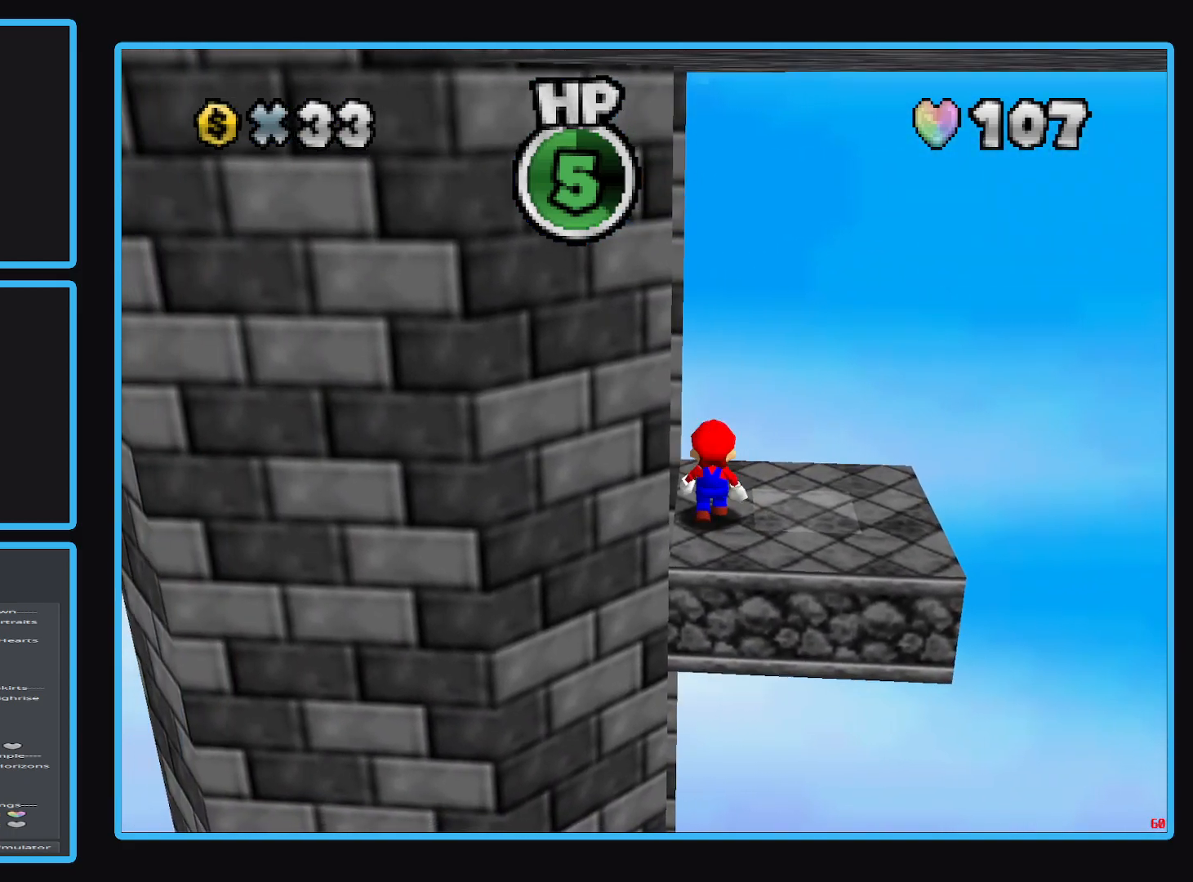
{"buttons": [], "left_stick": "right", "right_stick": "center", "events": [[83, "left_stick", "right"]]}
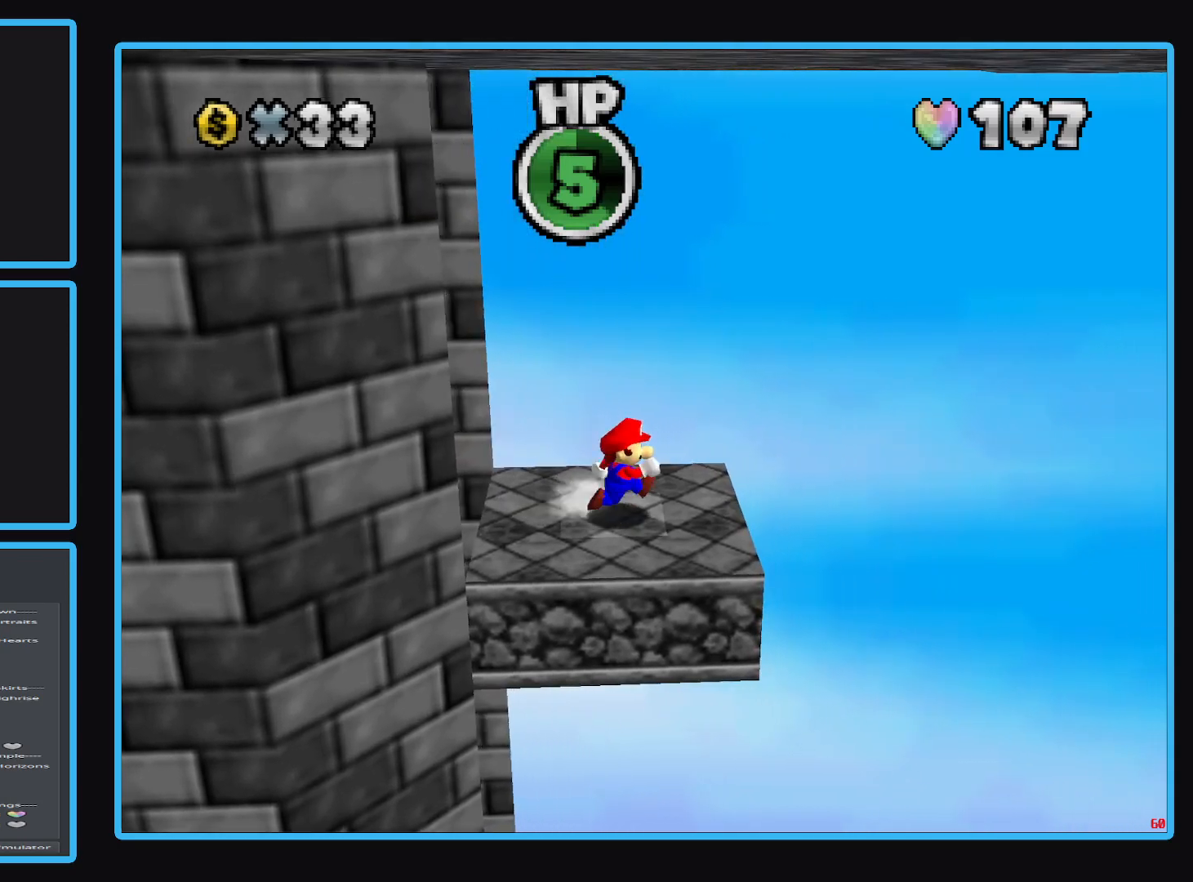
{"buttons": ["A", "L2"], "left_stick": "right", "right_stick": "center", "events": [[200, "L2", "down"], [267, "A", "down"]]}
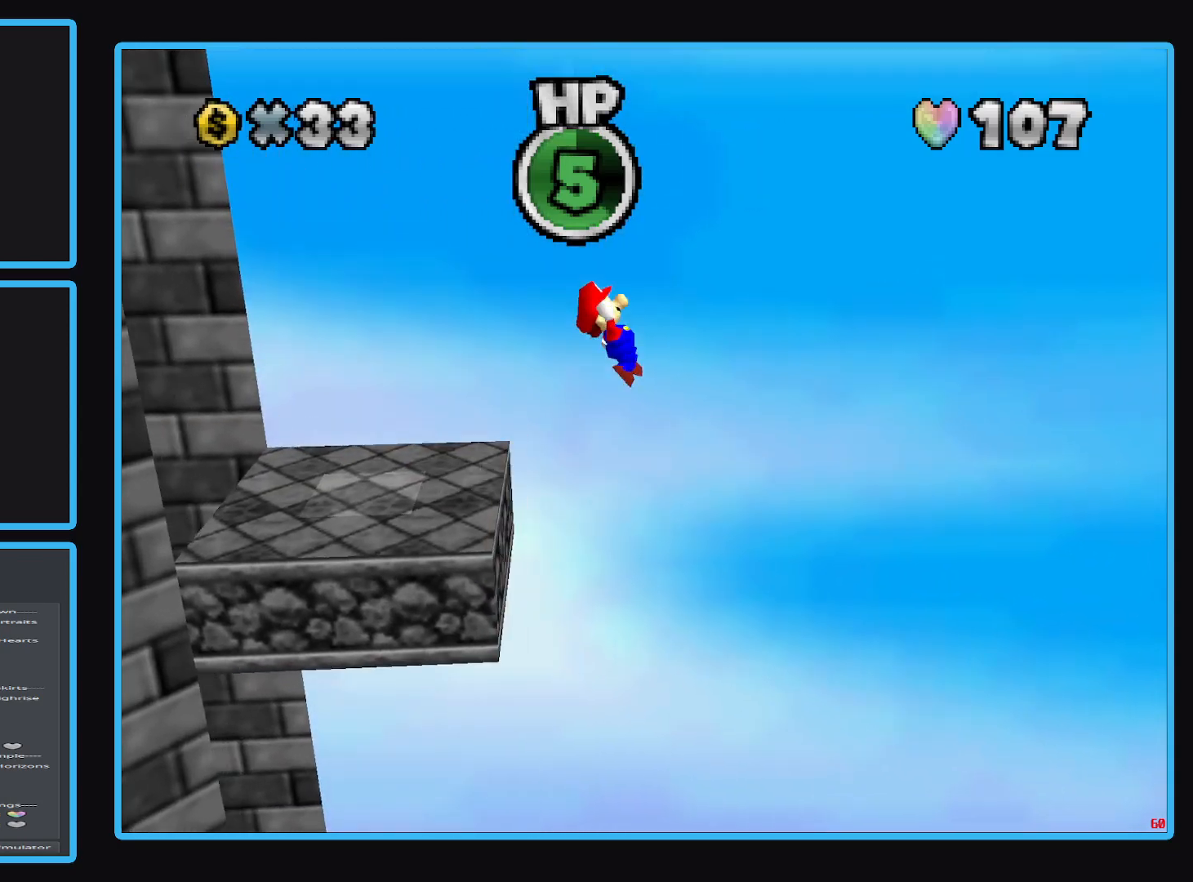
{"buttons": ["A", "L2"], "left_stick": "right", "right_stick": "center", "events": []}